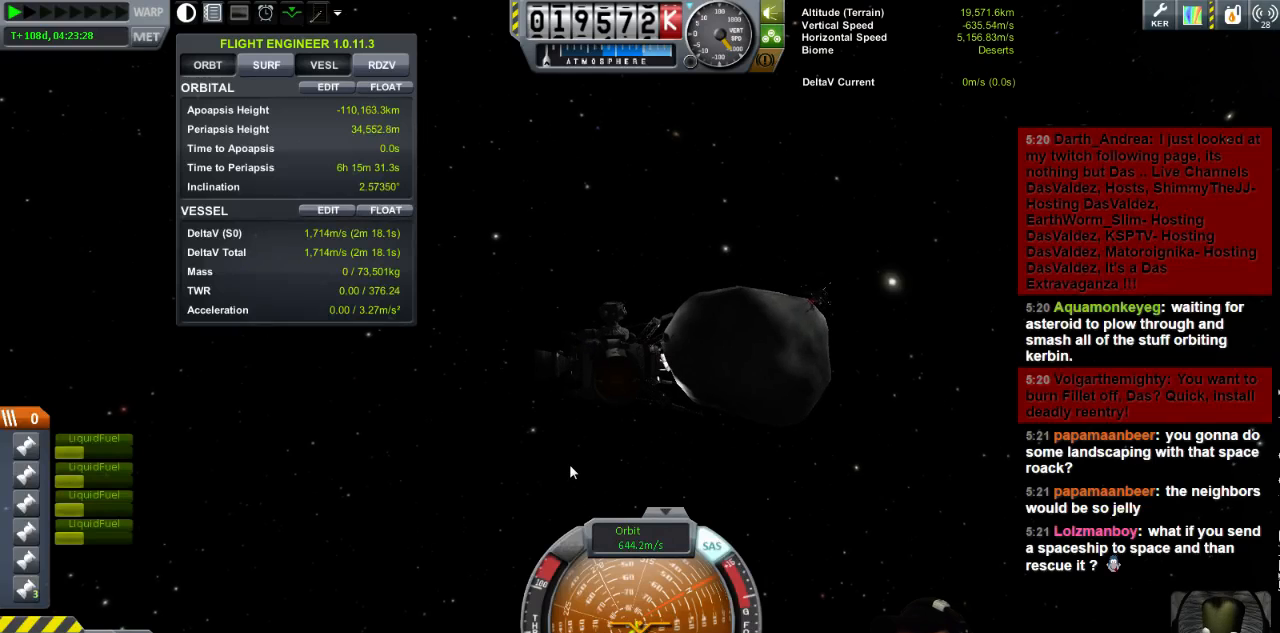
Gameplay with keyboard; each line is a JSON object with the keys held at the frame after it. "events" lists presses ("down") and releases ("up") of "a", "d", "e", "h", "i", "j", "k", "l", "n", "q", "s" and "w" between this image and that frame as [ms after this image, input, new state], when the widget could be followed in between. No other keys are recorded. Mouse input is not recorded.
{"keys": ["w"], "events": [[160, "w", "down"]]}
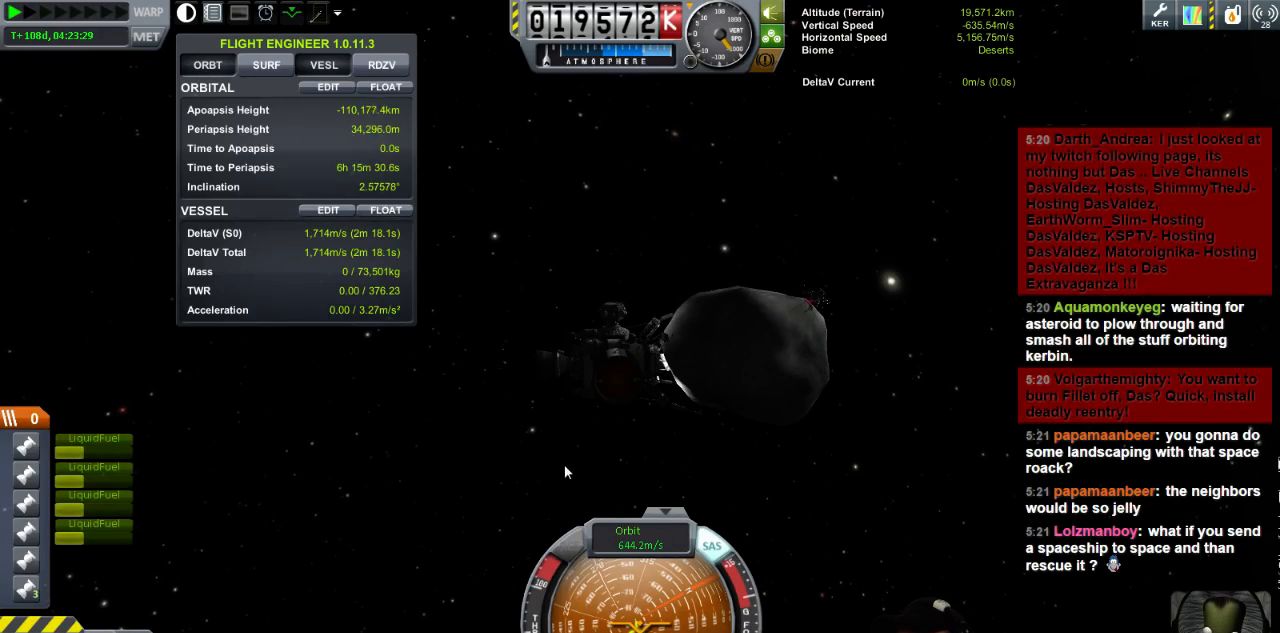
{"keys": [], "events": [[440, "w", "up"]]}
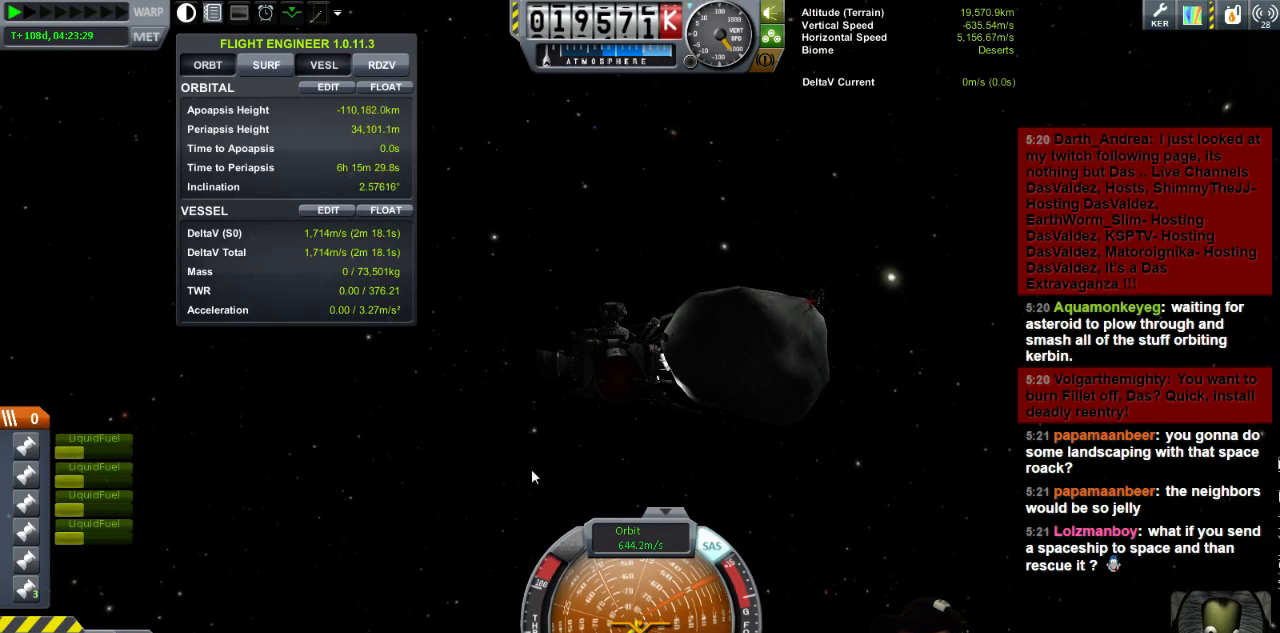
{"keys": ["s"], "events": [[160, "s", "down"]]}
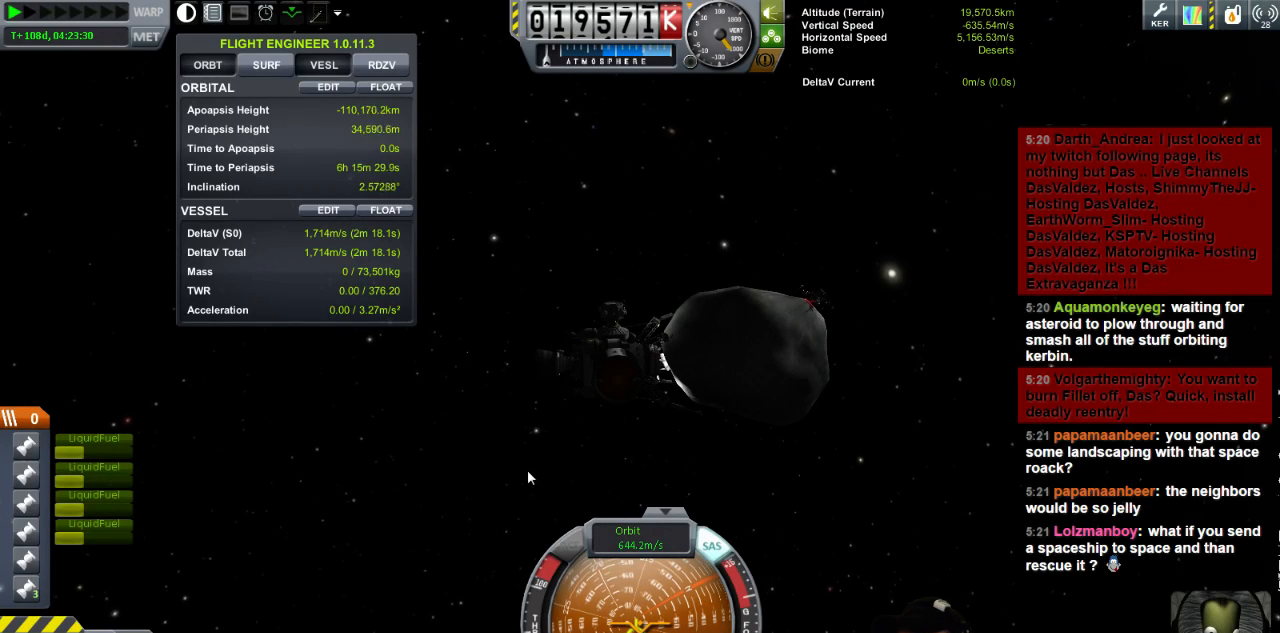
{"keys": ["s"], "events": []}
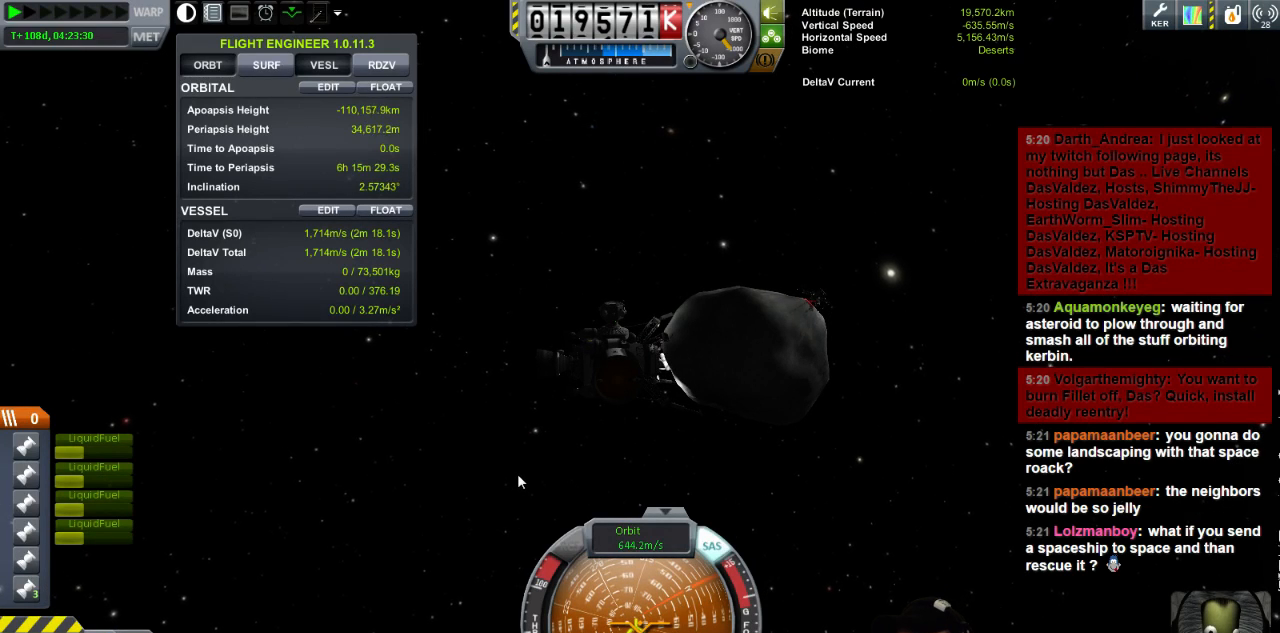
{"keys": [], "events": [[520, "s", "up"]]}
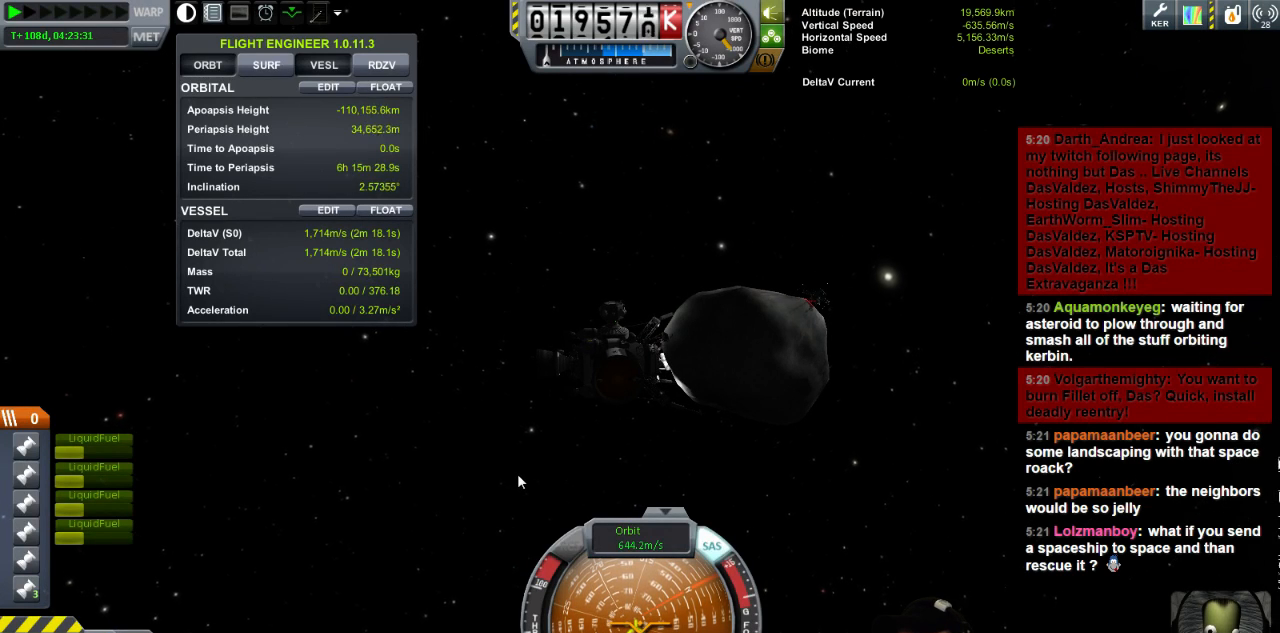
{"keys": [], "events": []}
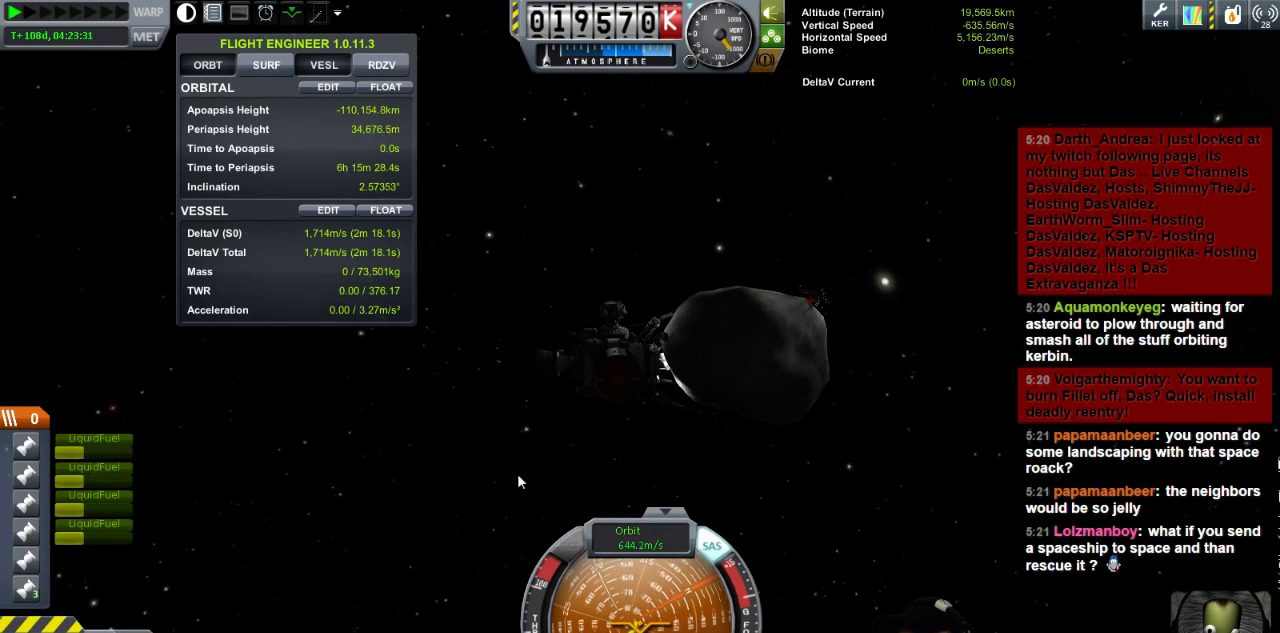
{"keys": ["s"], "events": [[440, "s", "down"]]}
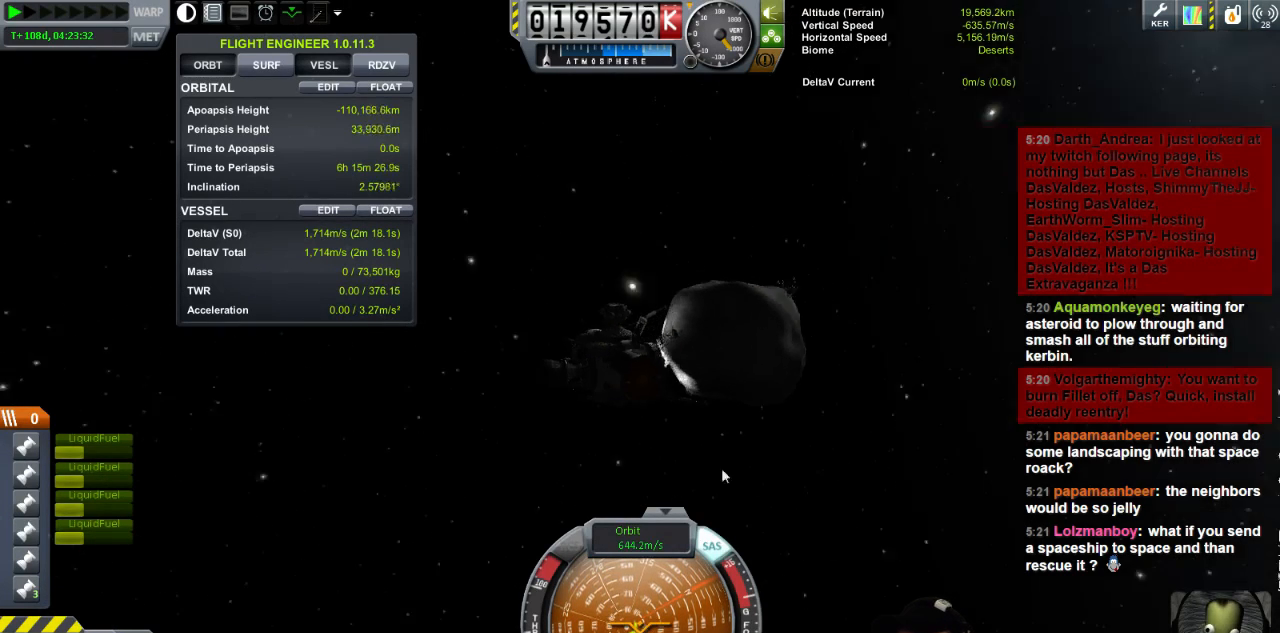
{"keys": [], "events": [[40, "s", "up"]]}
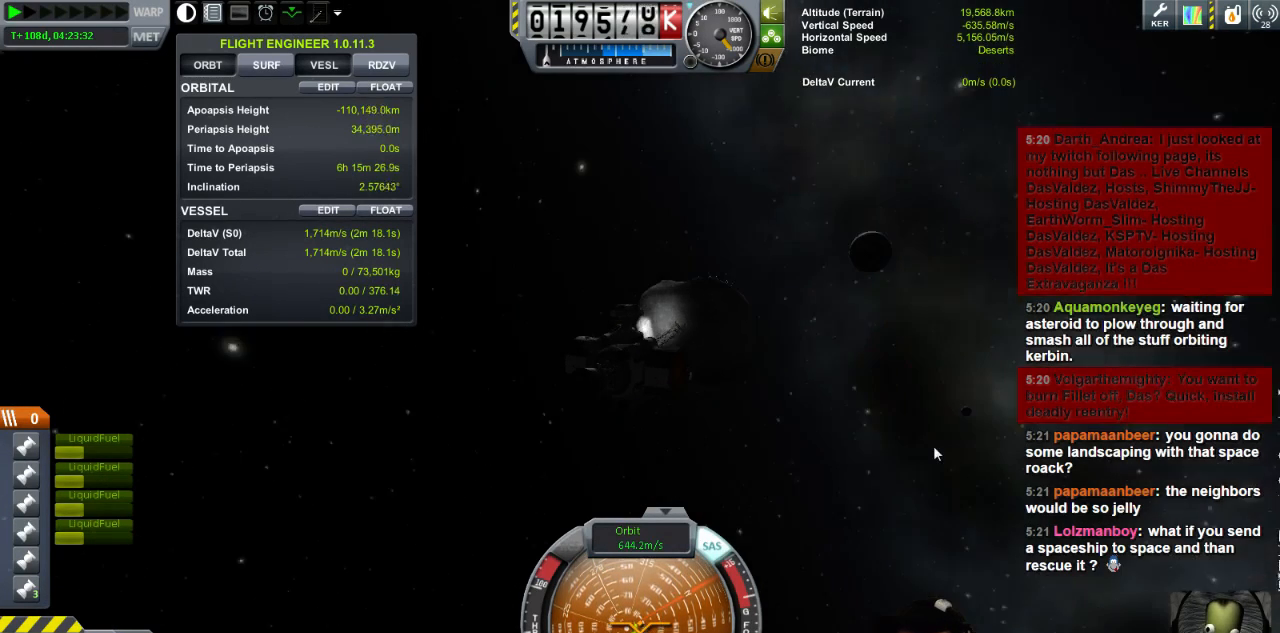
{"keys": [], "events": []}
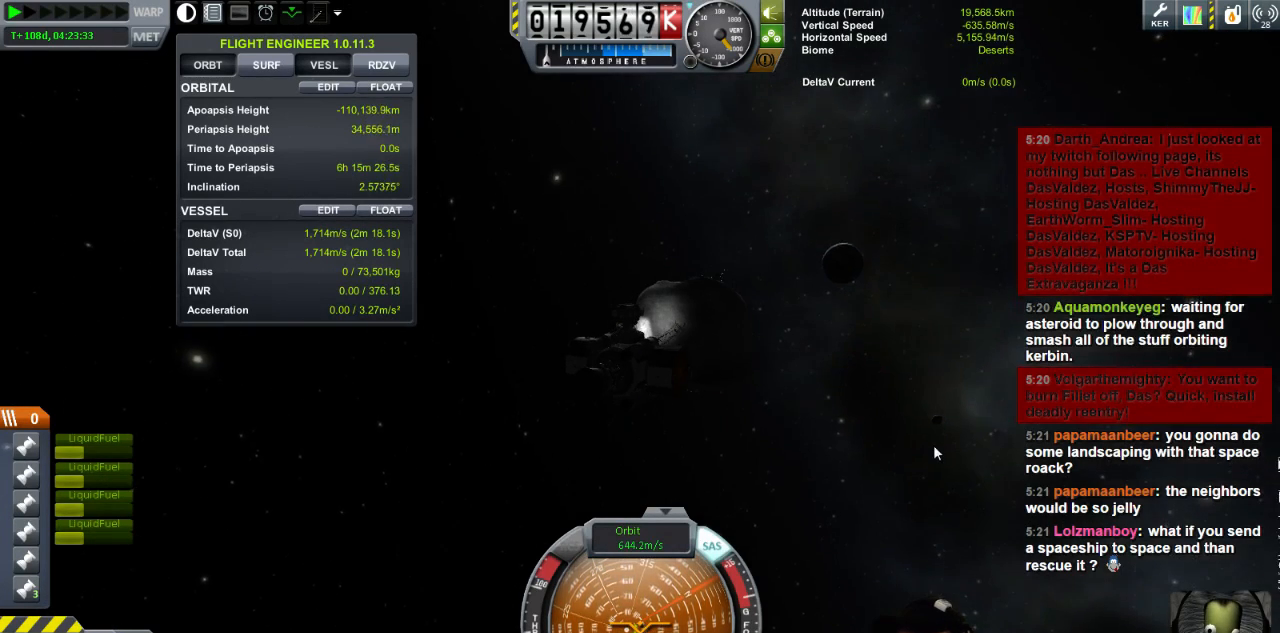
{"keys": ["w"], "events": [[240, "w", "down"]]}
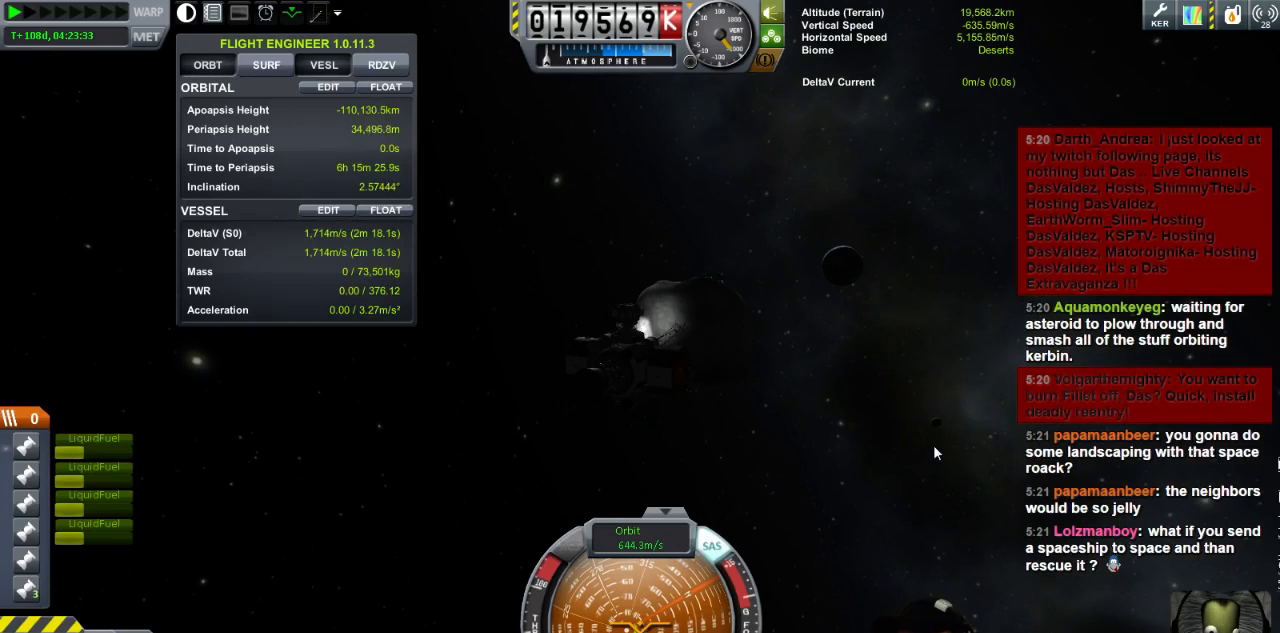
{"keys": [], "events": [[80, "w", "up"]]}